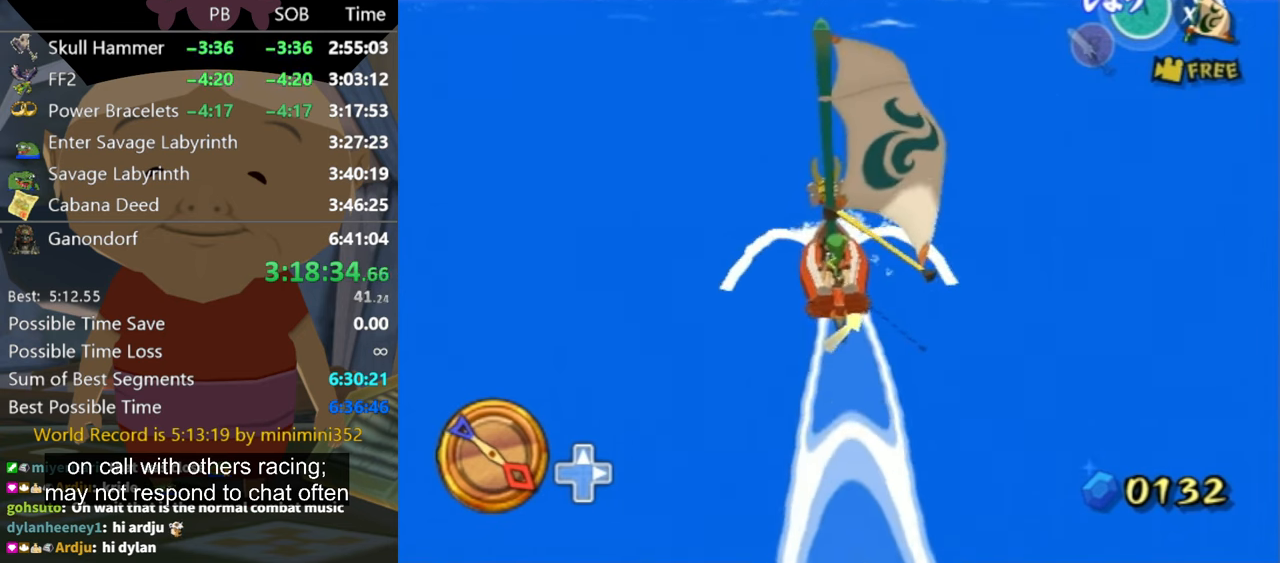
Gameplay with a controller (Nintendo layout); each line is a JSON object with the inputs held at the frame after it. "events" lists button and stick changes between this image and that frame as [ms after this image, input, new state], when the widget could be followed in between. Not read: L3 R3.
{"buttons": [], "left_stick": "center", "right_stick": "center", "events": [[34, "A", "down"], [134, "A", "up"], [300, "X", "down"], [367, "X", "up"]]}
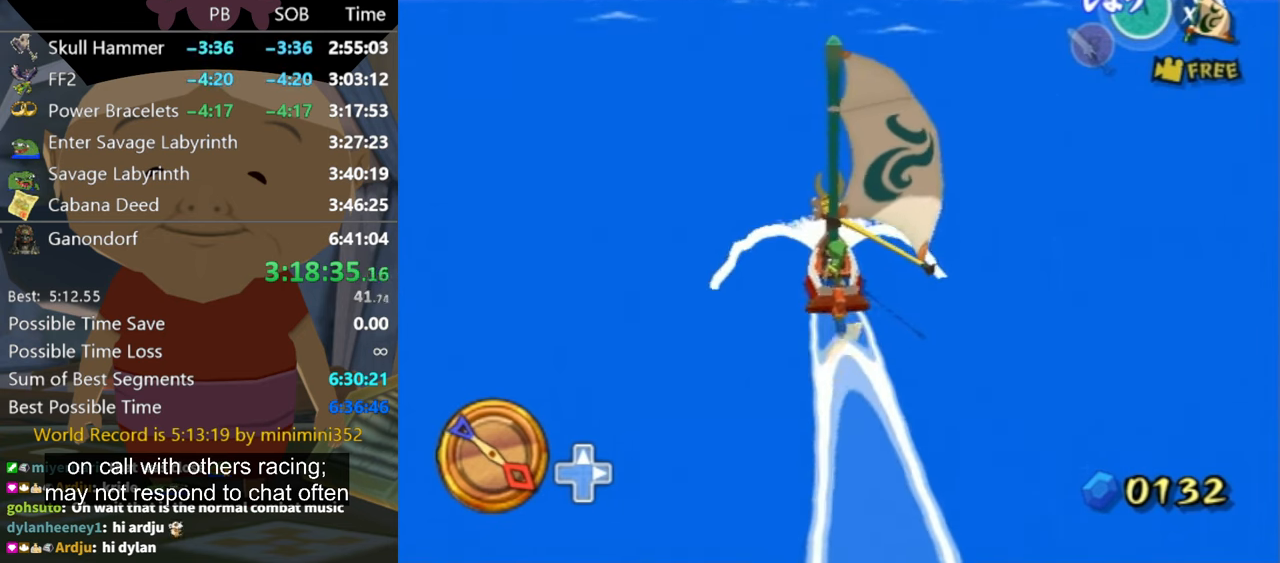
{"buttons": [], "left_stick": "center", "right_stick": "center", "events": [[334, "left_stick", "right"], [400, "A", "down"], [434, "left_stick", "center"], [467, "A", "up"]]}
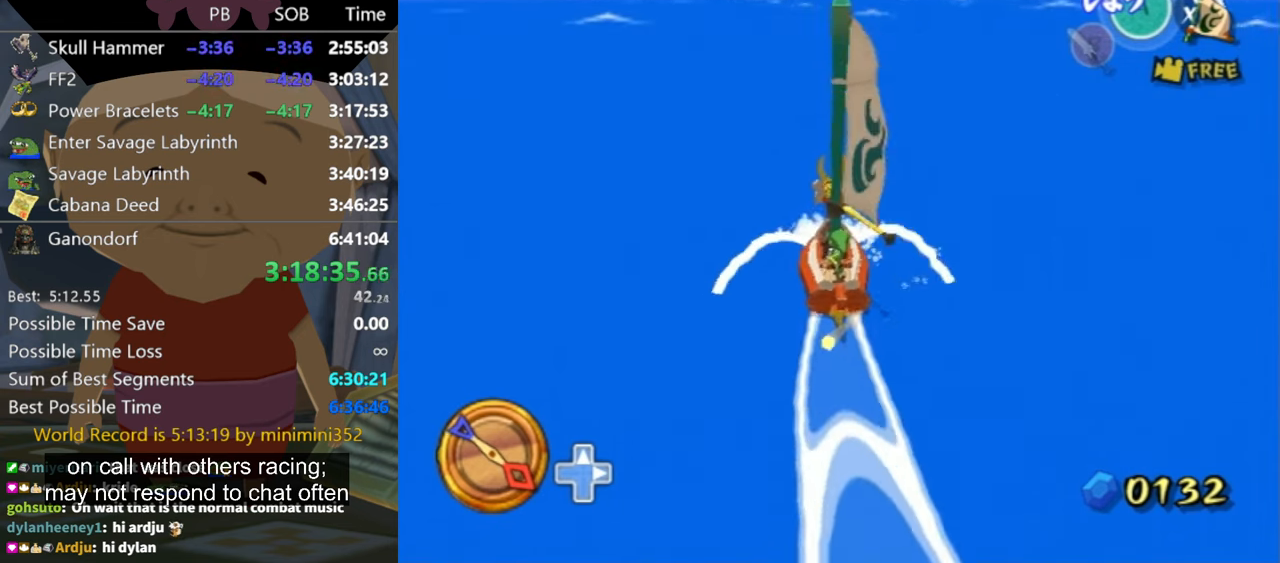
{"buttons": [], "left_stick": "center", "right_stick": "center", "events": [[134, "X", "down"], [234, "X", "up"]]}
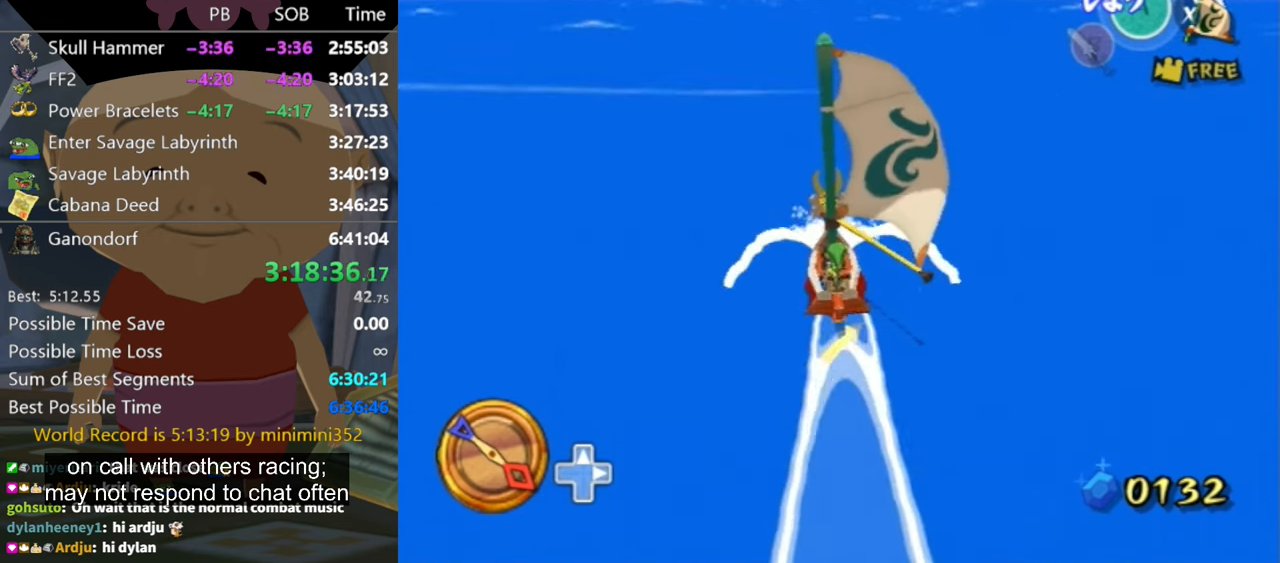
{"buttons": ["X"], "left_stick": "center", "right_stick": "center", "events": [[167, "left_stick", "right"], [234, "A", "down"], [234, "left_stick", "center"], [334, "A", "up"], [467, "X", "down"]]}
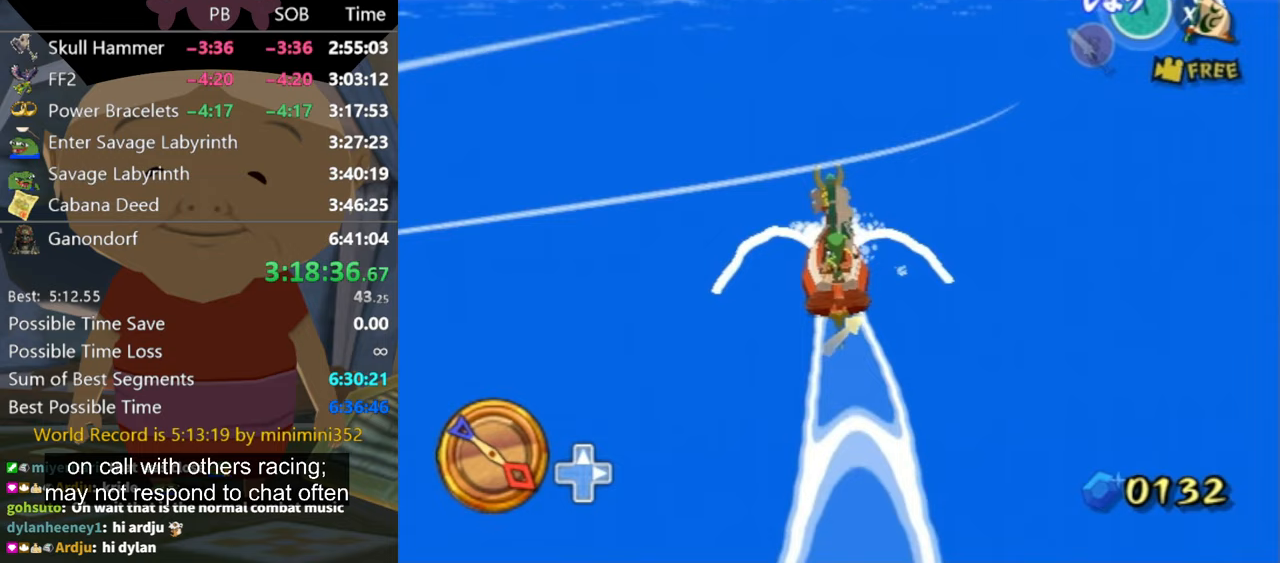
{"buttons": [], "left_stick": "center", "right_stick": "center", "events": [[33, "X", "up"]]}
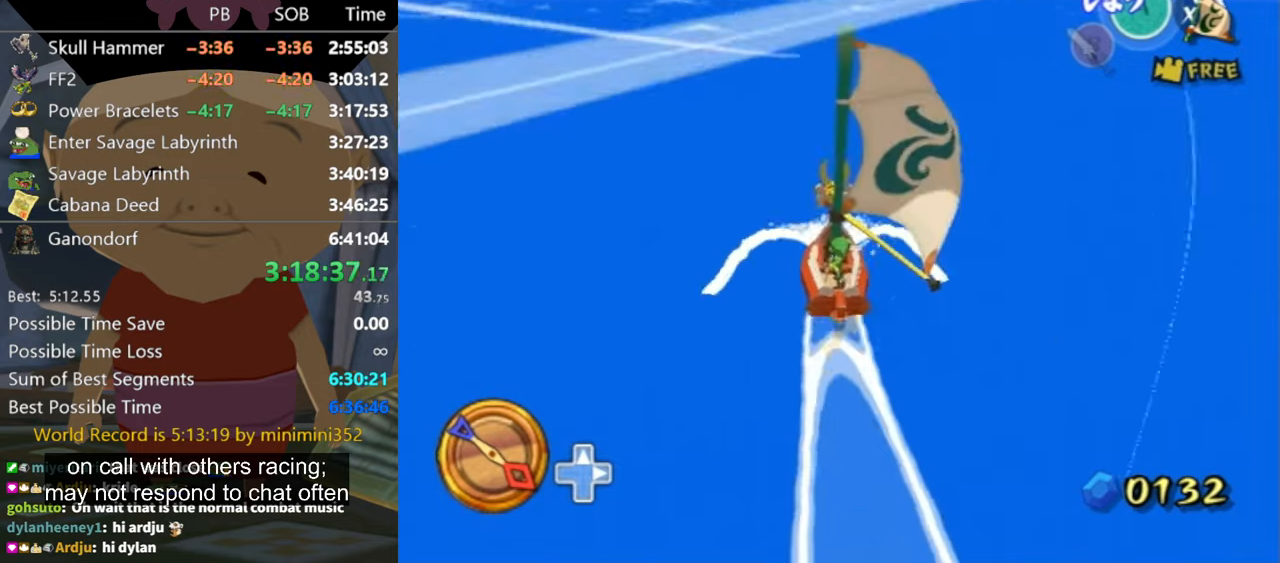
{"buttons": [], "left_stick": "up-right", "right_stick": "center", "events": [[100, "A", "down"], [200, "A", "up"], [367, "X", "down"], [467, "X", "up"], [467, "left_stick", "up-right"]]}
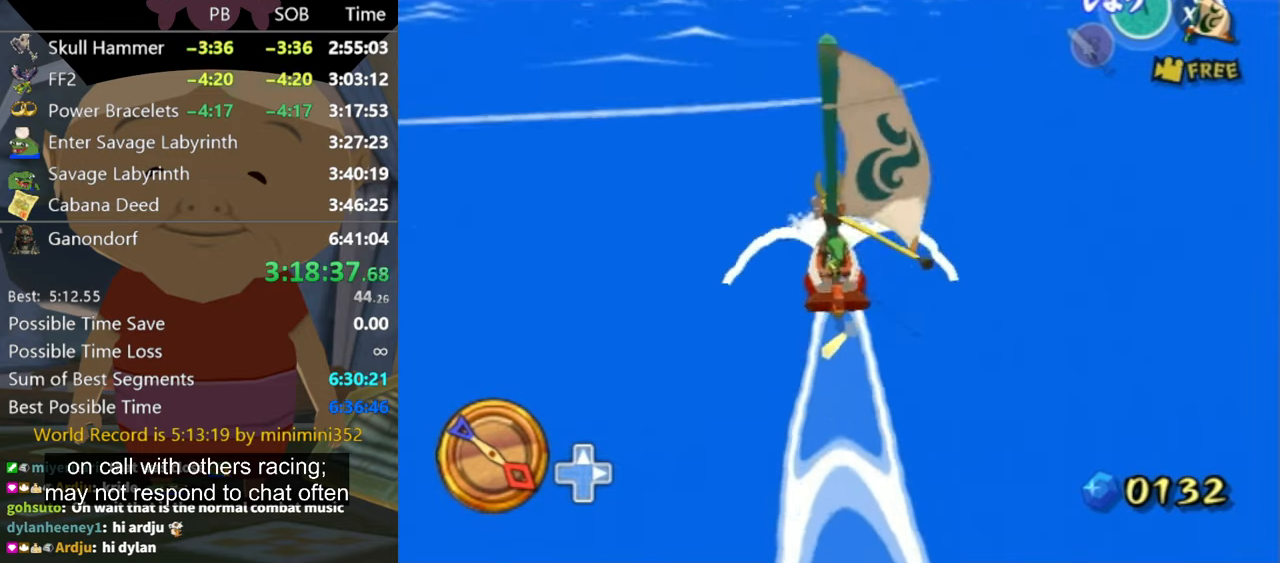
{"buttons": [], "left_stick": "center", "right_stick": "center", "events": [[100, "left_stick", "center"]]}
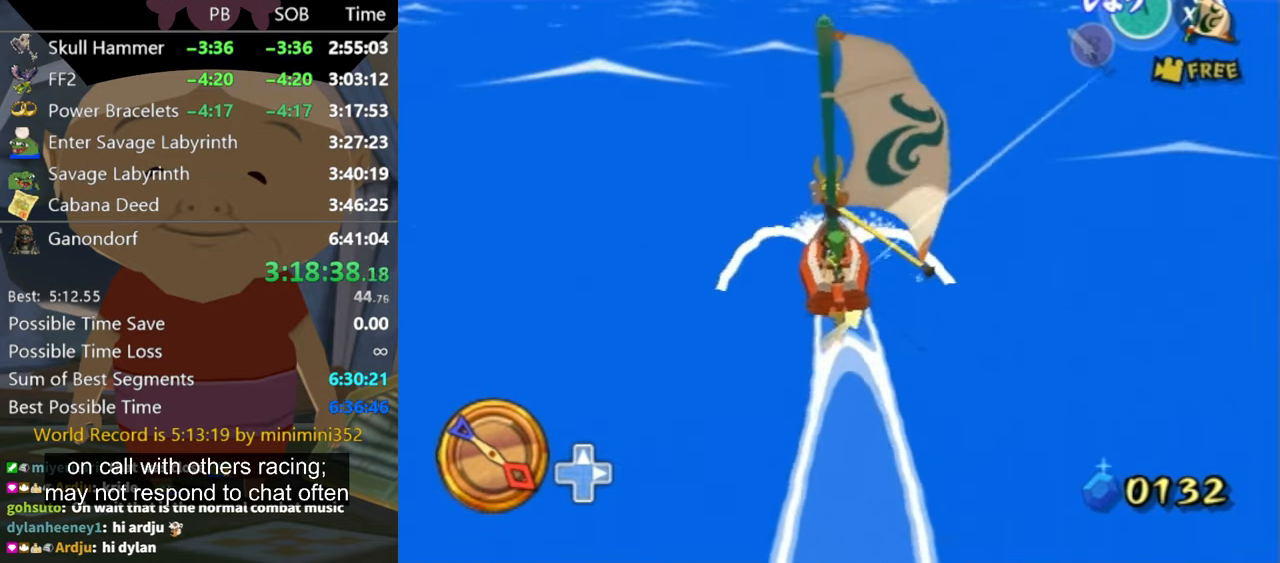
{"buttons": [], "left_stick": "center", "right_stick": "center", "events": [[67, "A", "down"], [167, "A", "up"], [333, "X", "down"], [400, "X", "up"]]}
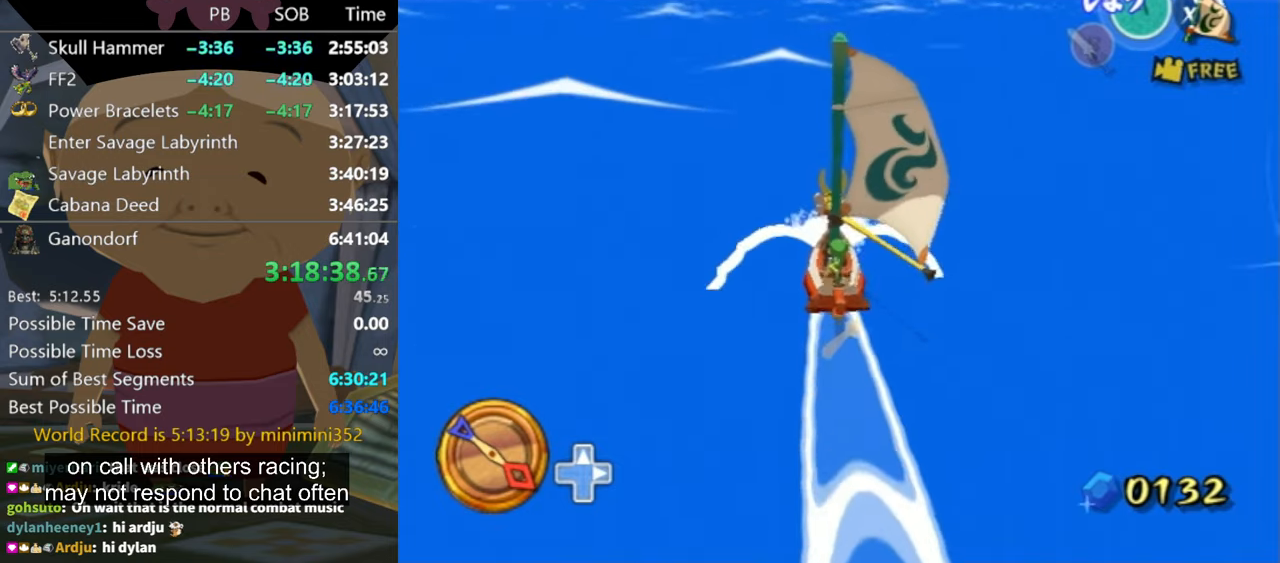
{"buttons": ["A"], "left_stick": "center", "right_stick": "center", "events": [[400, "A", "down"]]}
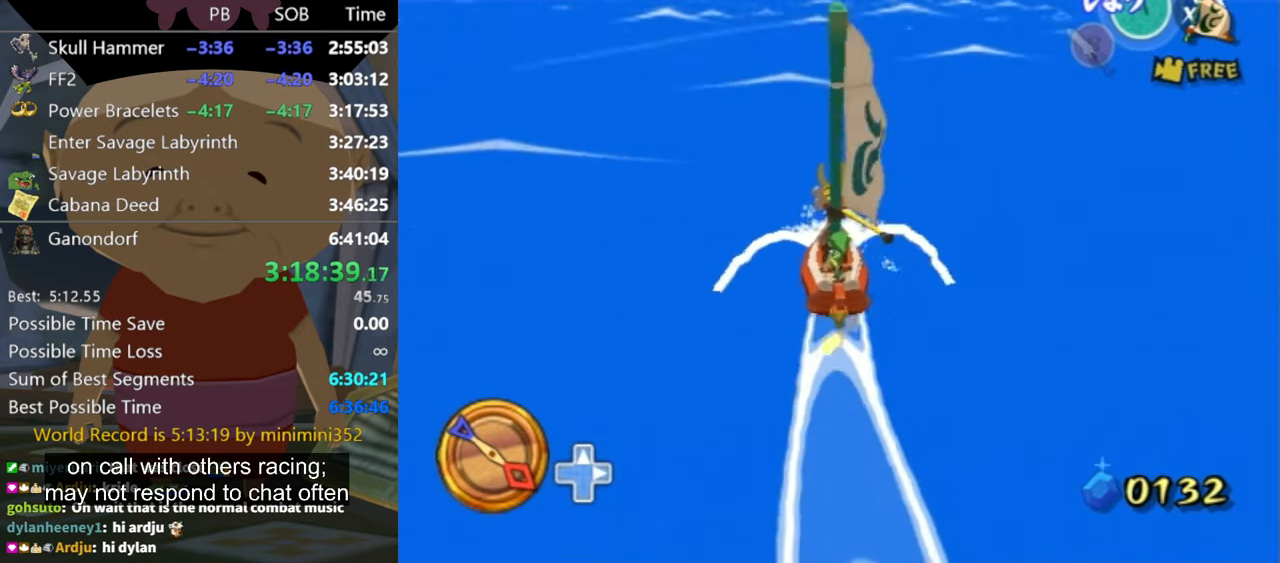
{"buttons": [], "left_stick": "center", "right_stick": "center", "events": [[33, "A", "up"], [167, "X", "down"], [267, "X", "up"]]}
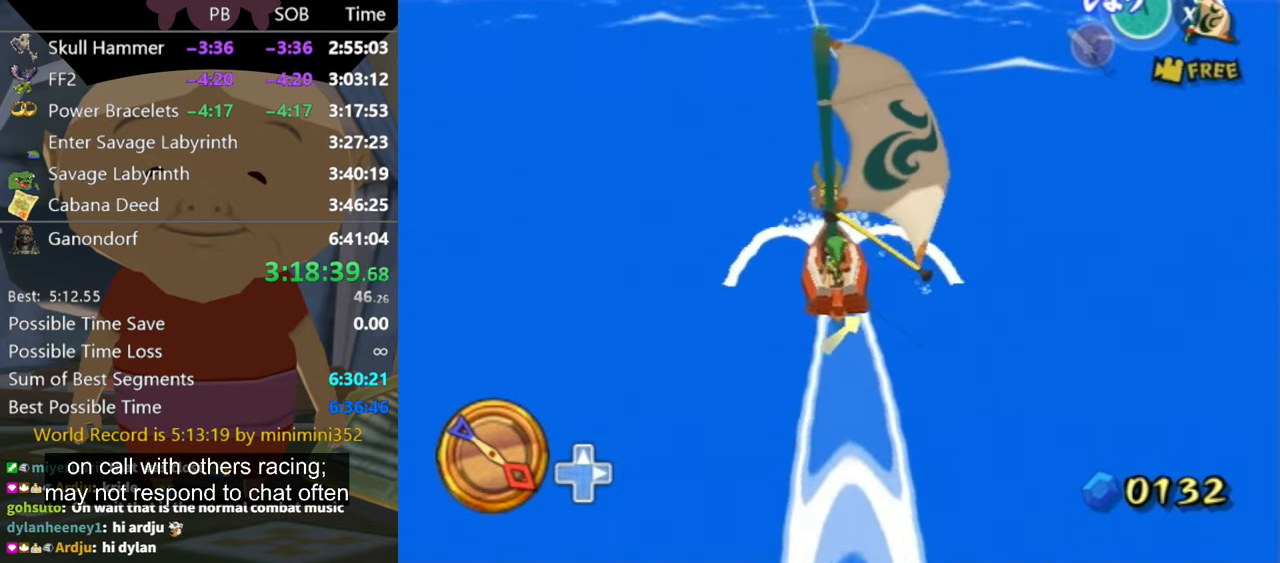
{"buttons": [], "left_stick": "center", "right_stick": "center", "events": [[333, "A", "down"], [400, "A", "up"]]}
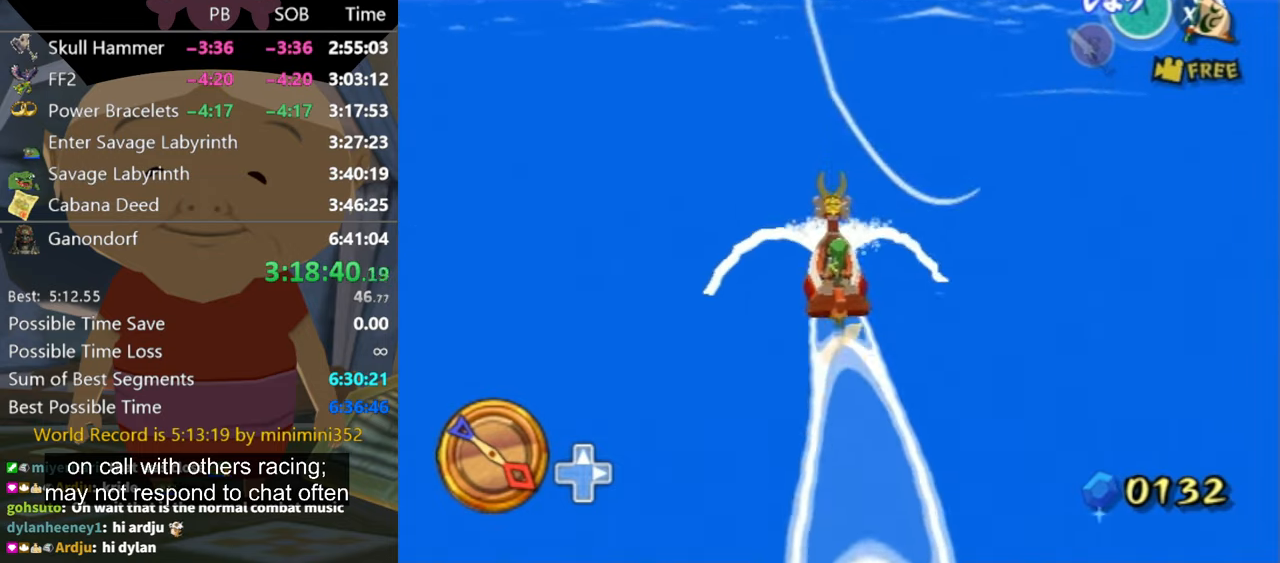
{"buttons": [], "left_stick": "center", "right_stick": "center", "events": [[33, "X", "down"], [167, "X", "up"], [367, "left_stick", "left"], [467, "left_stick", "center"]]}
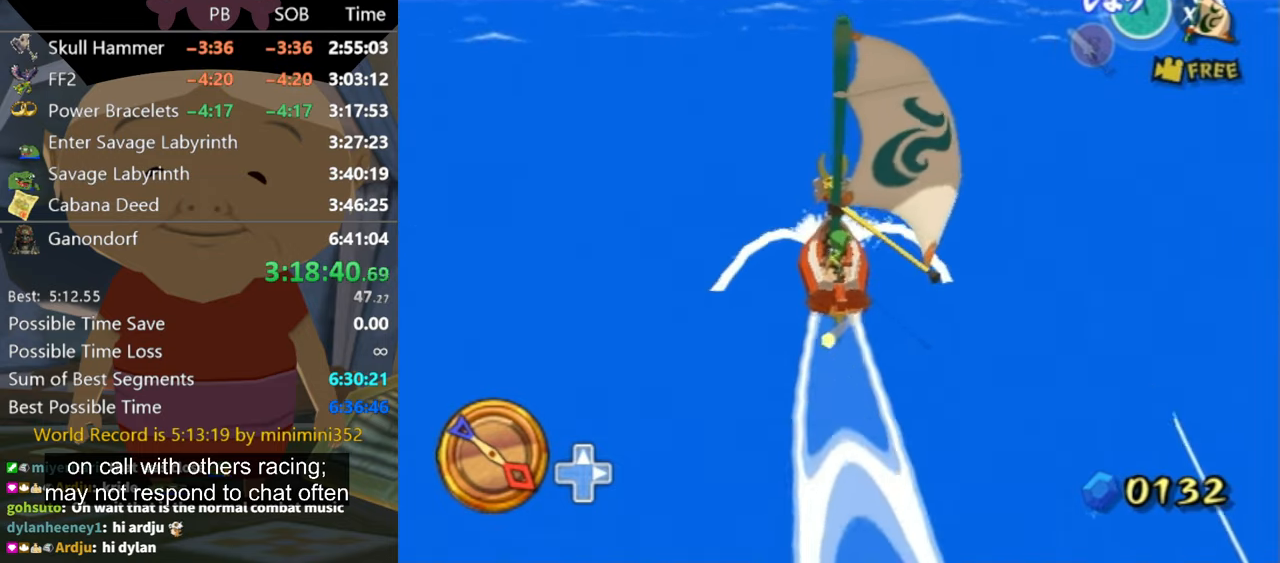
{"buttons": [], "left_stick": "center", "right_stick": "center", "events": [[167, "A", "down"], [300, "A", "up"], [400, "X", "down"], [500, "X", "up"]]}
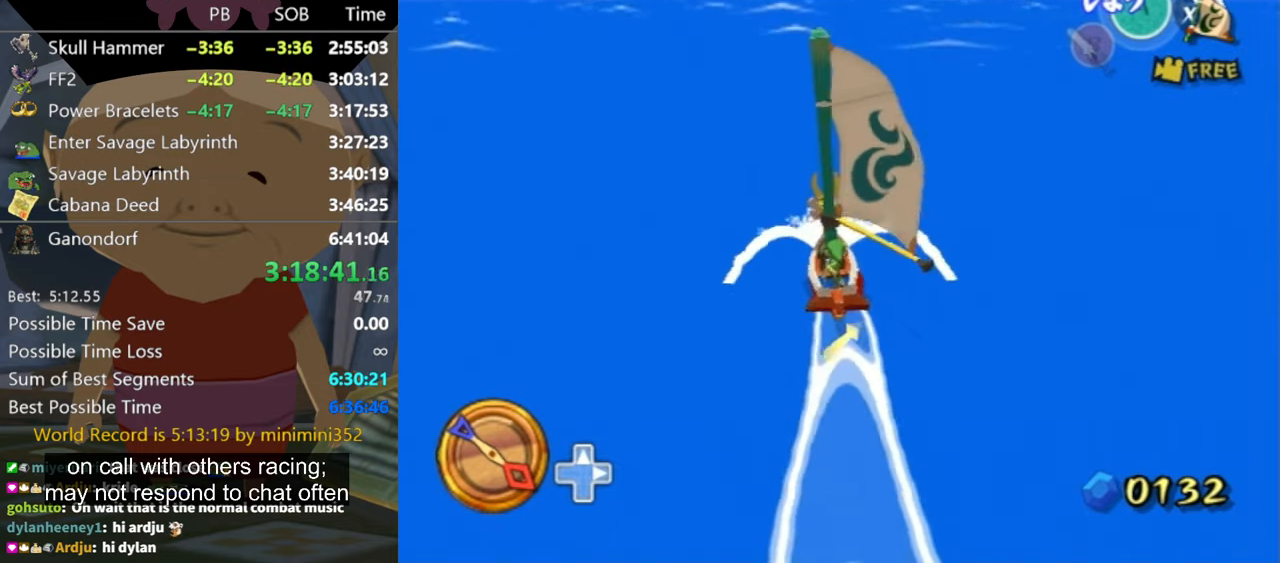
{"buttons": ["A"], "left_stick": "center", "right_stick": "center", "events": [[500, "A", "down"]]}
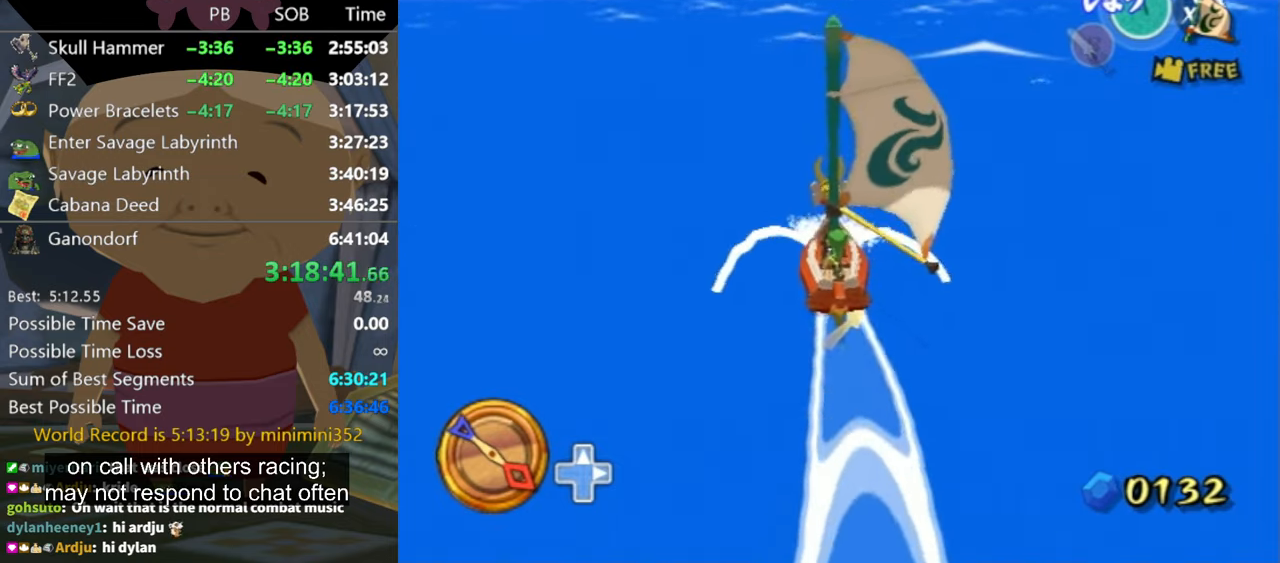
{"buttons": [], "left_stick": "center", "right_stick": "center", "events": [[133, "A", "up"], [267, "X", "down"], [333, "left_stick", "up-left"], [400, "X", "up"], [466, "left_stick", "center"]]}
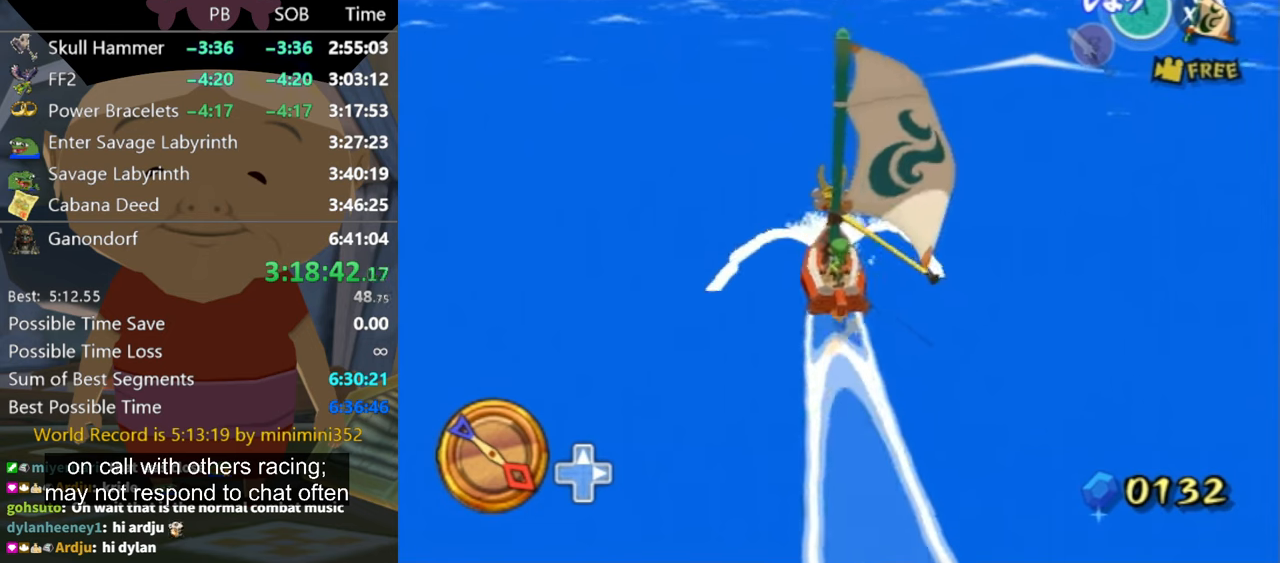
{"buttons": [], "left_stick": "center", "right_stick": "center", "events": [[400, "A", "down"], [500, "A", "up"]]}
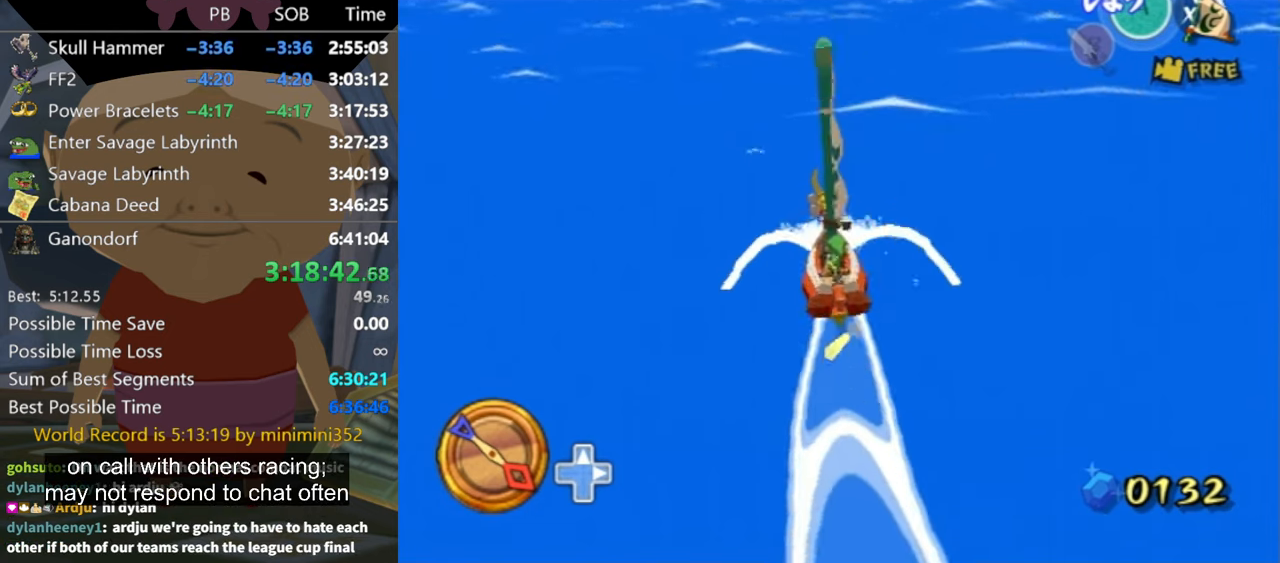
{"buttons": [], "left_stick": "center", "right_stick": "center", "events": [[166, "X", "down"], [233, "X", "up"]]}
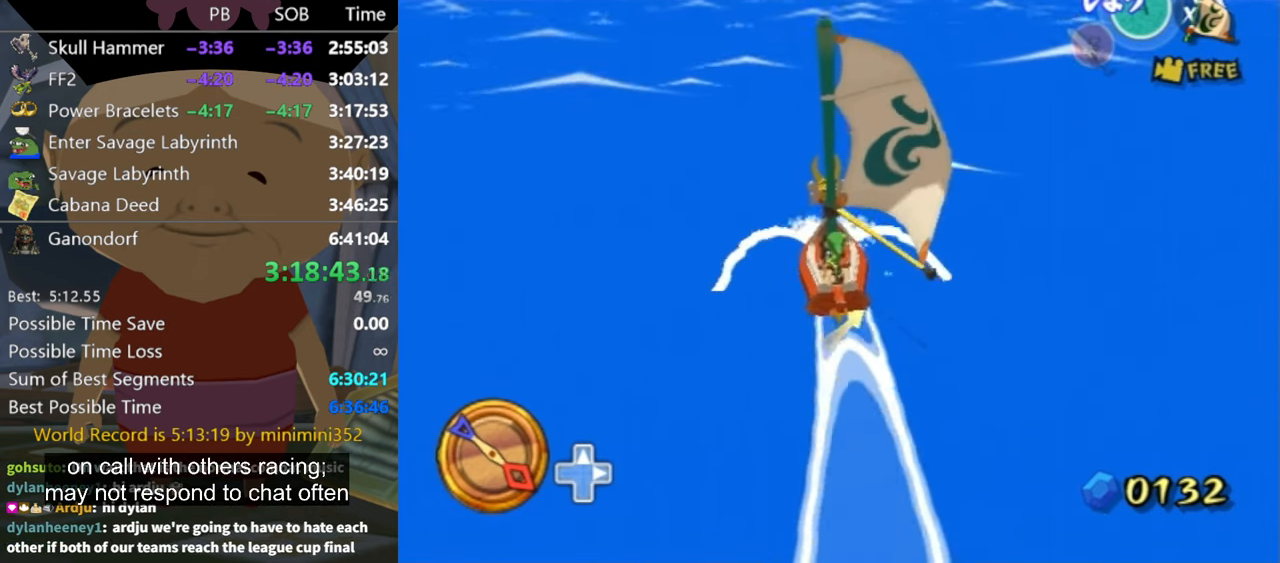
{"buttons": ["X"], "left_stick": "center", "right_stick": "center", "events": [[300, "A", "down"], [366, "A", "up"], [500, "X", "down"]]}
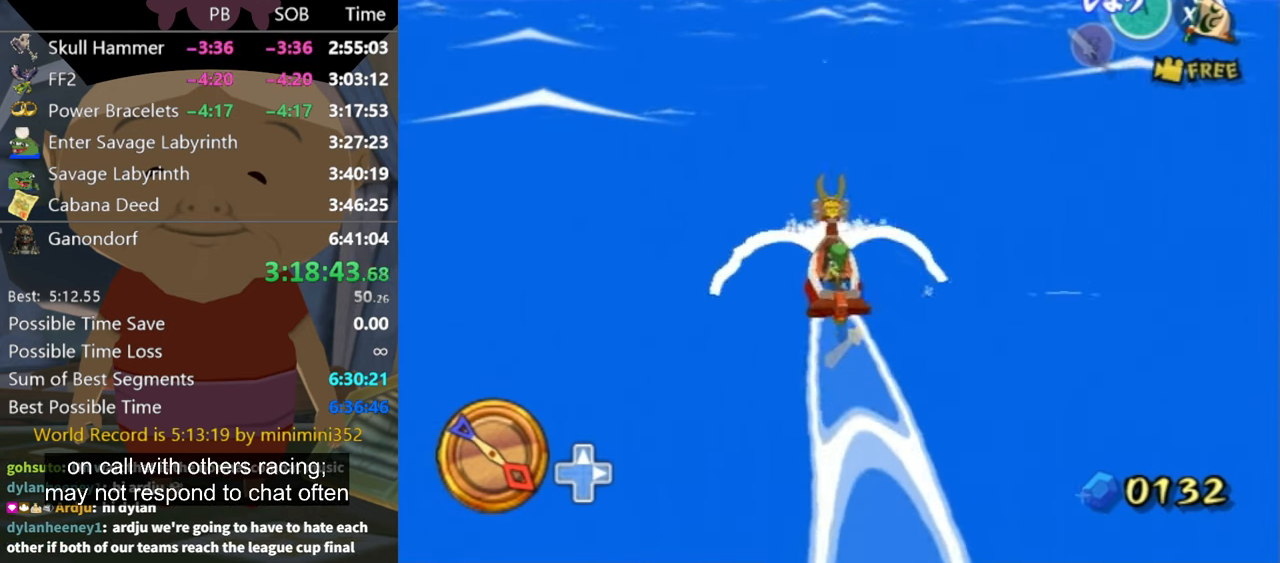
{"buttons": [], "left_stick": "up-left", "right_stick": "center", "events": [[133, "X", "up"], [366, "left_stick", "up-left"]]}
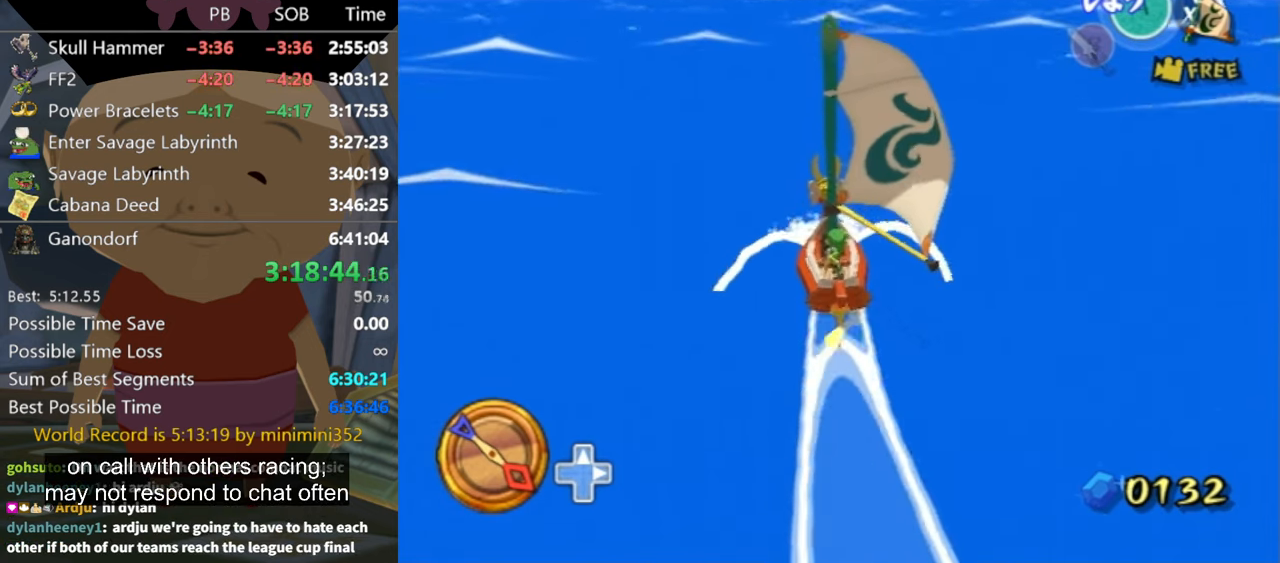
{"buttons": ["X"], "left_stick": "center", "right_stick": "center", "events": [[33, "left_stick", "center"], [200, "A", "down"], [300, "A", "up"], [400, "X", "down"]]}
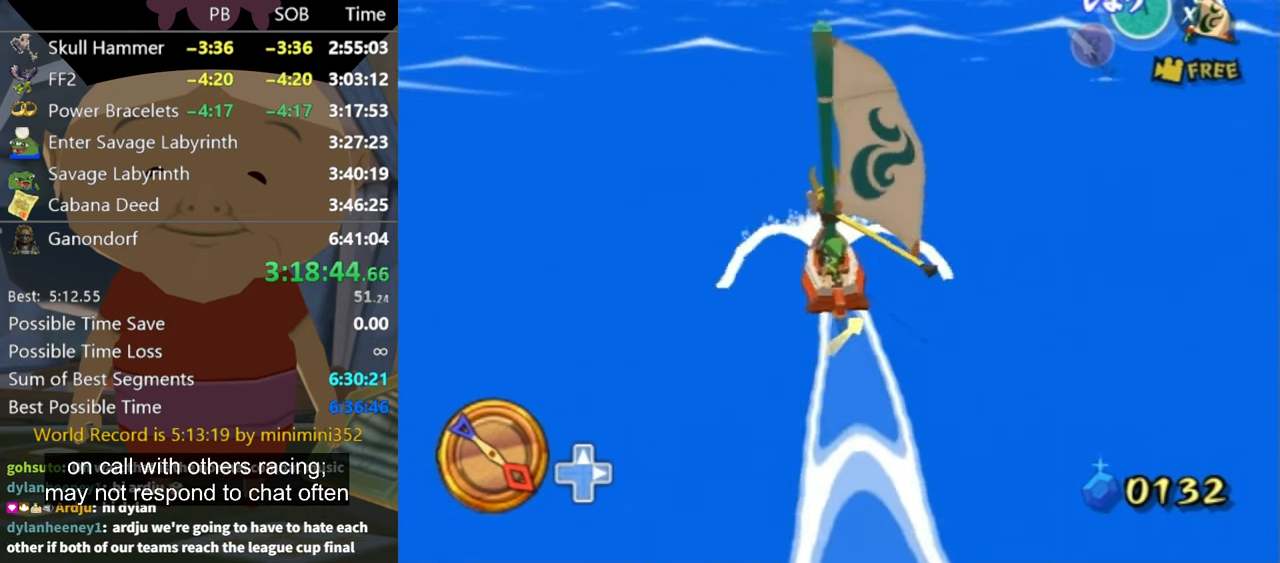
{"buttons": [], "left_stick": "up-right", "right_stick": "center", "events": [[33, "X", "up"], [433, "left_stick", "up-right"]]}
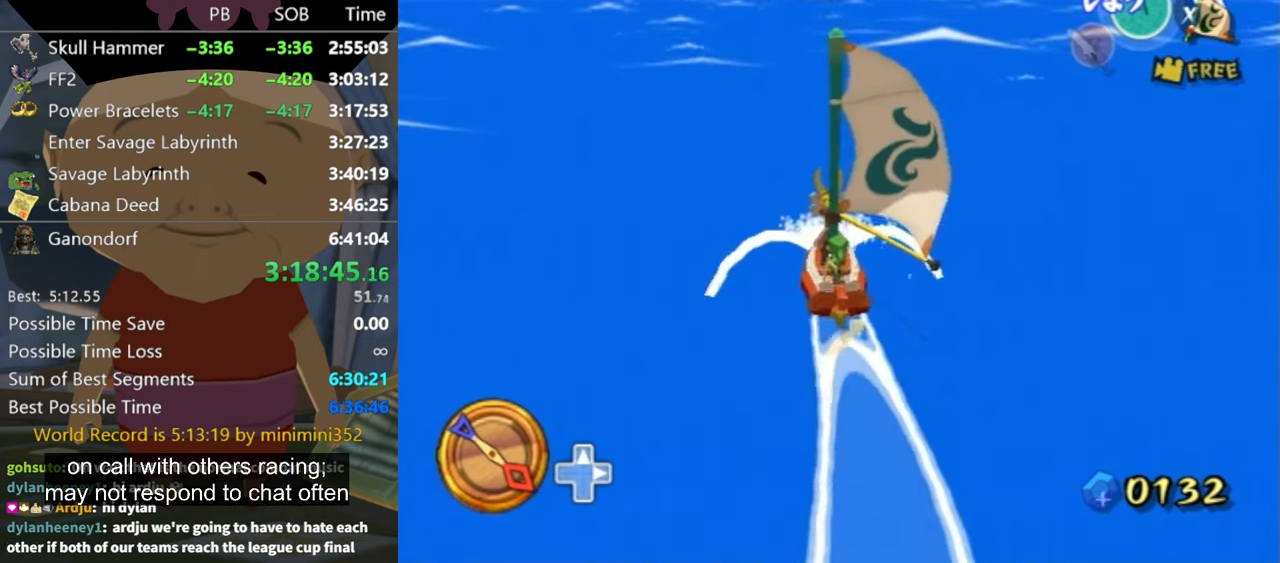
{"buttons": [], "left_stick": "center", "right_stick": "center", "events": [[33, "A", "down"], [100, "A", "up"], [200, "left_stick", "center"], [233, "X", "down"], [366, "X", "up"]]}
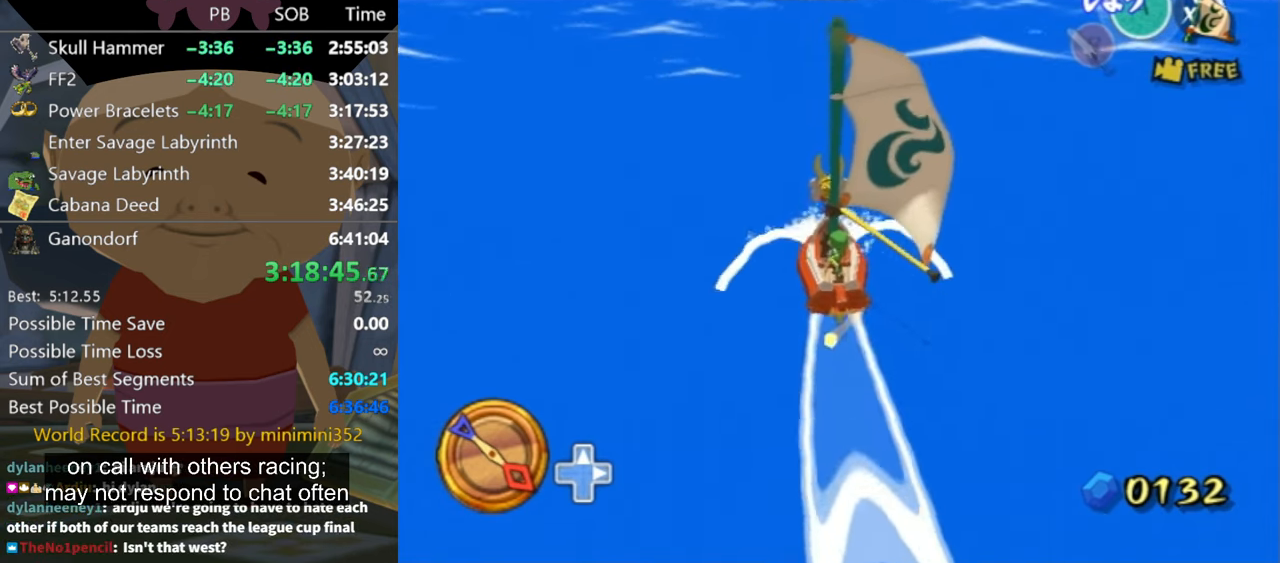
{"buttons": [], "left_stick": "center", "right_stick": "center", "events": [[366, "left_stick", "right"], [400, "A", "down"], [466, "A", "up"], [466, "left_stick", "center"]]}
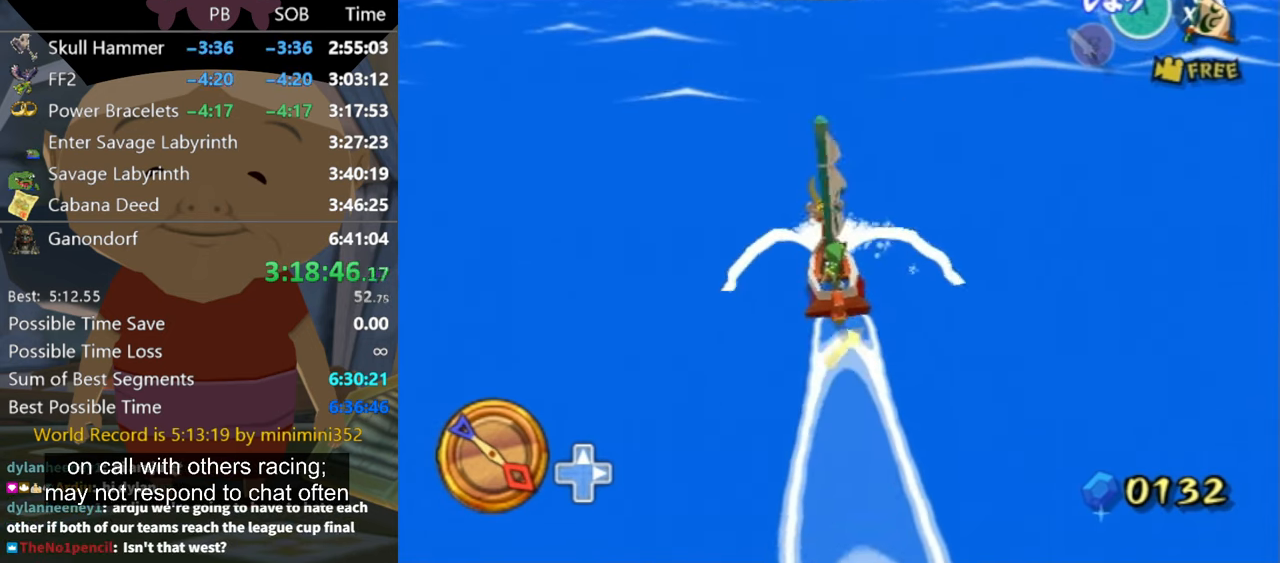
{"buttons": [], "left_stick": "center", "right_stick": "center", "events": [[100, "X", "down"], [266, "X", "up"]]}
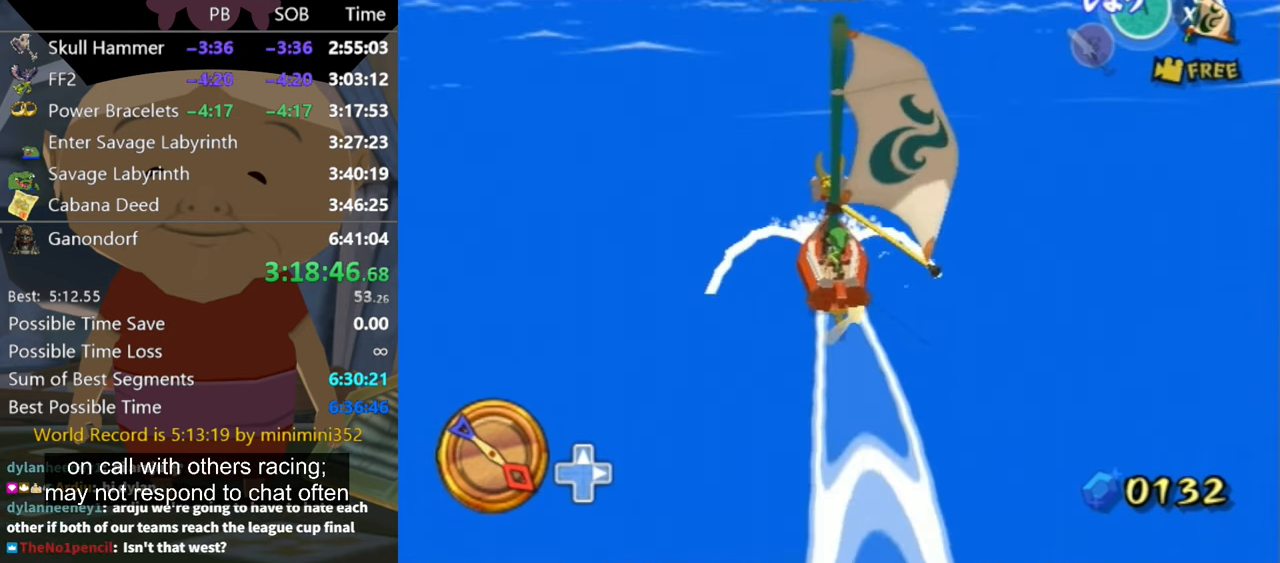
{"buttons": ["X"], "left_stick": "center", "right_stick": "center", "events": [[233, "A", "down"], [333, "A", "up"], [466, "X", "down"]]}
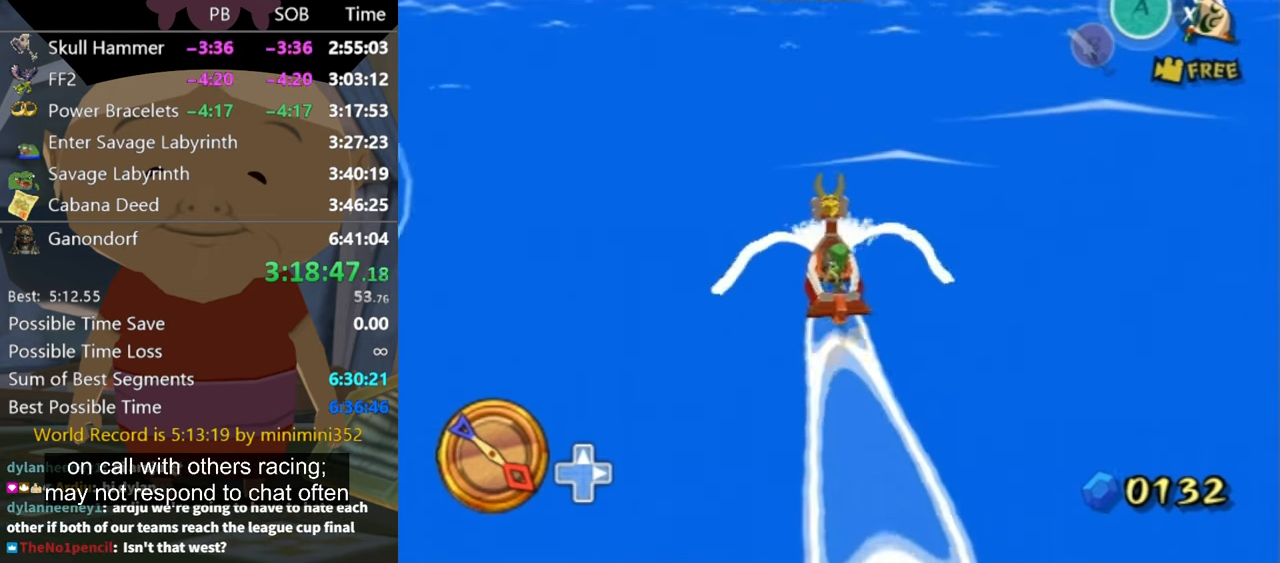
{"buttons": [], "left_stick": "center", "right_stick": "center", "events": [[100, "X", "up"], [334, "left_stick", "up-left"], [467, "left_stick", "center"]]}
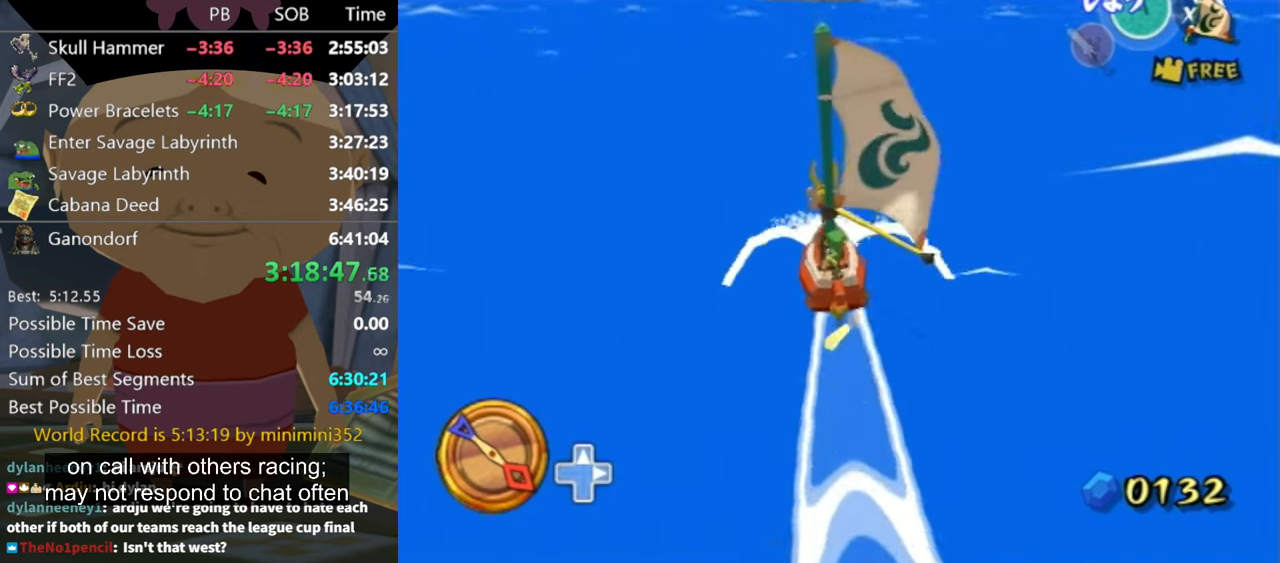
{"buttons": ["A"], "left_stick": "center", "right_stick": "center", "events": [[100, "left_stick", "up-left"], [234, "left_stick", "center"], [467, "A", "down"]]}